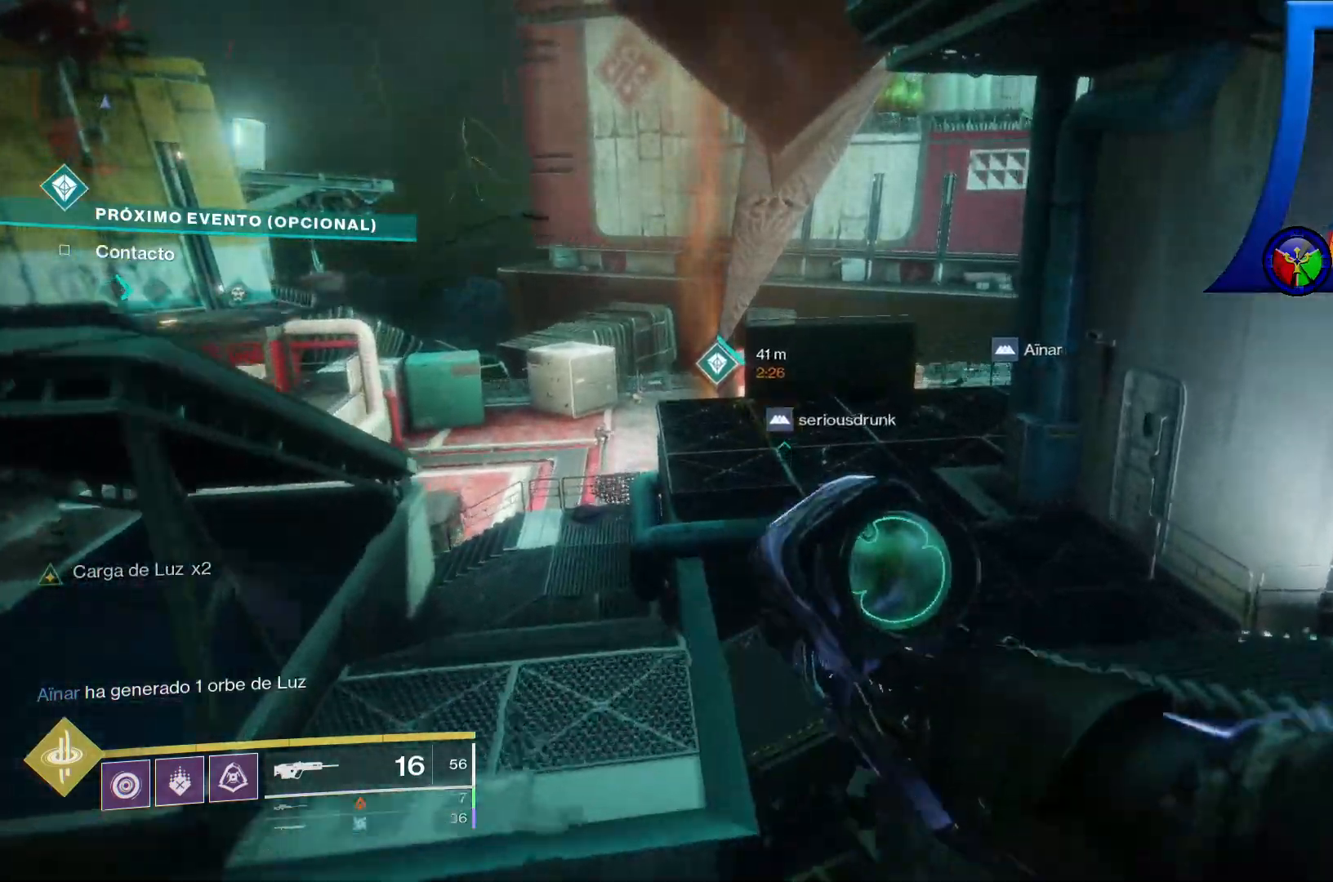
Gameplay with a controller (Xbox layout); each line is a JSON object with the inputs held at the frame after it. "events" lists button and stick changes between this image and that frame as [ms after this image, input, new state], when the widget could be followed in between. Not read: HOME L3.
{"buttons": [], "left_stick": "up", "right_stick": "center", "events": [[17, "A", "down"], [233, "A", "up"]]}
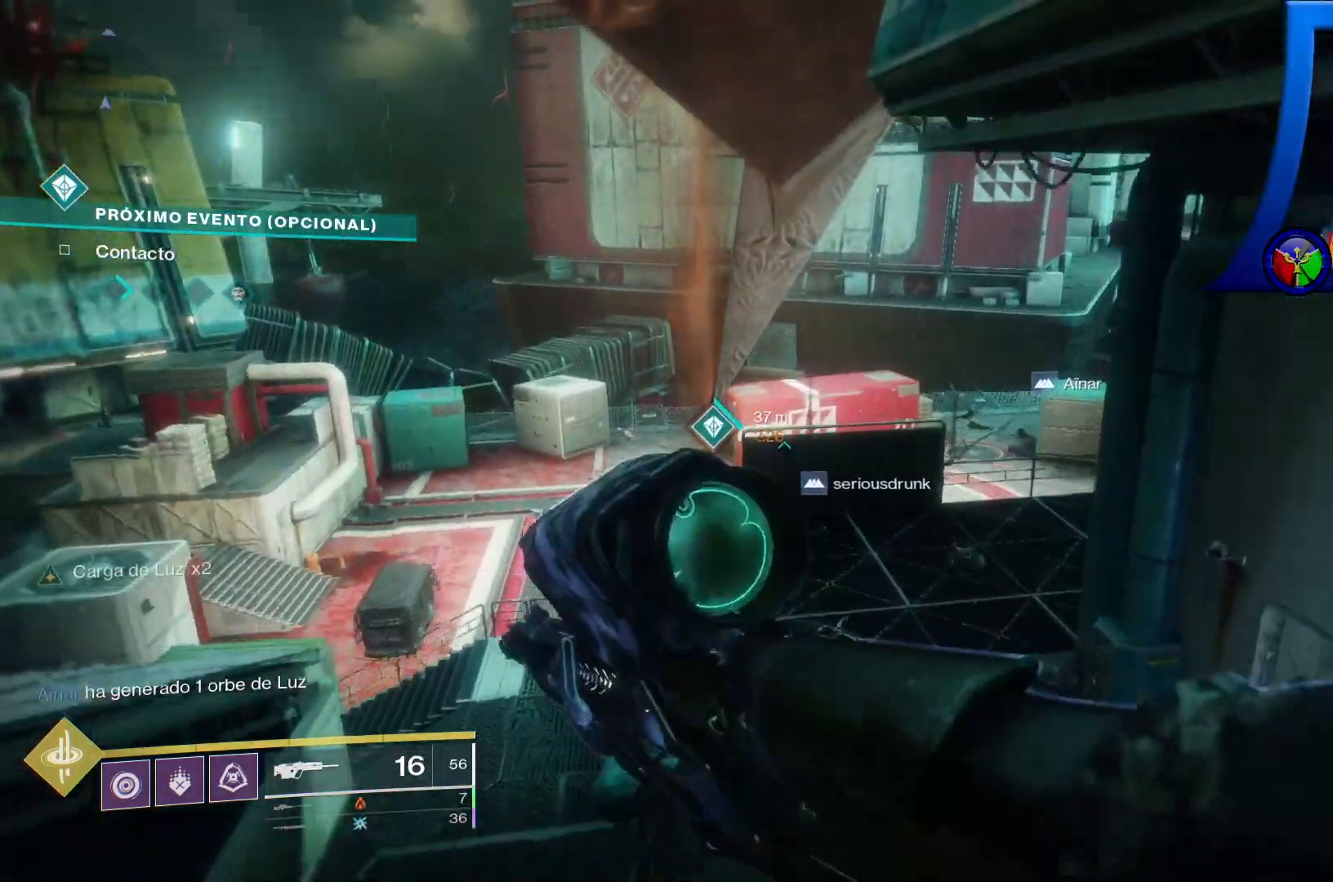
{"buttons": [], "left_stick": "up", "right_stick": "center", "events": [[233, "right_stick", "up"], [283, "right_stick", "center"], [300, "A", "down"], [333, "A", "up"], [383, "A", "down"], [500, "A", "up"]]}
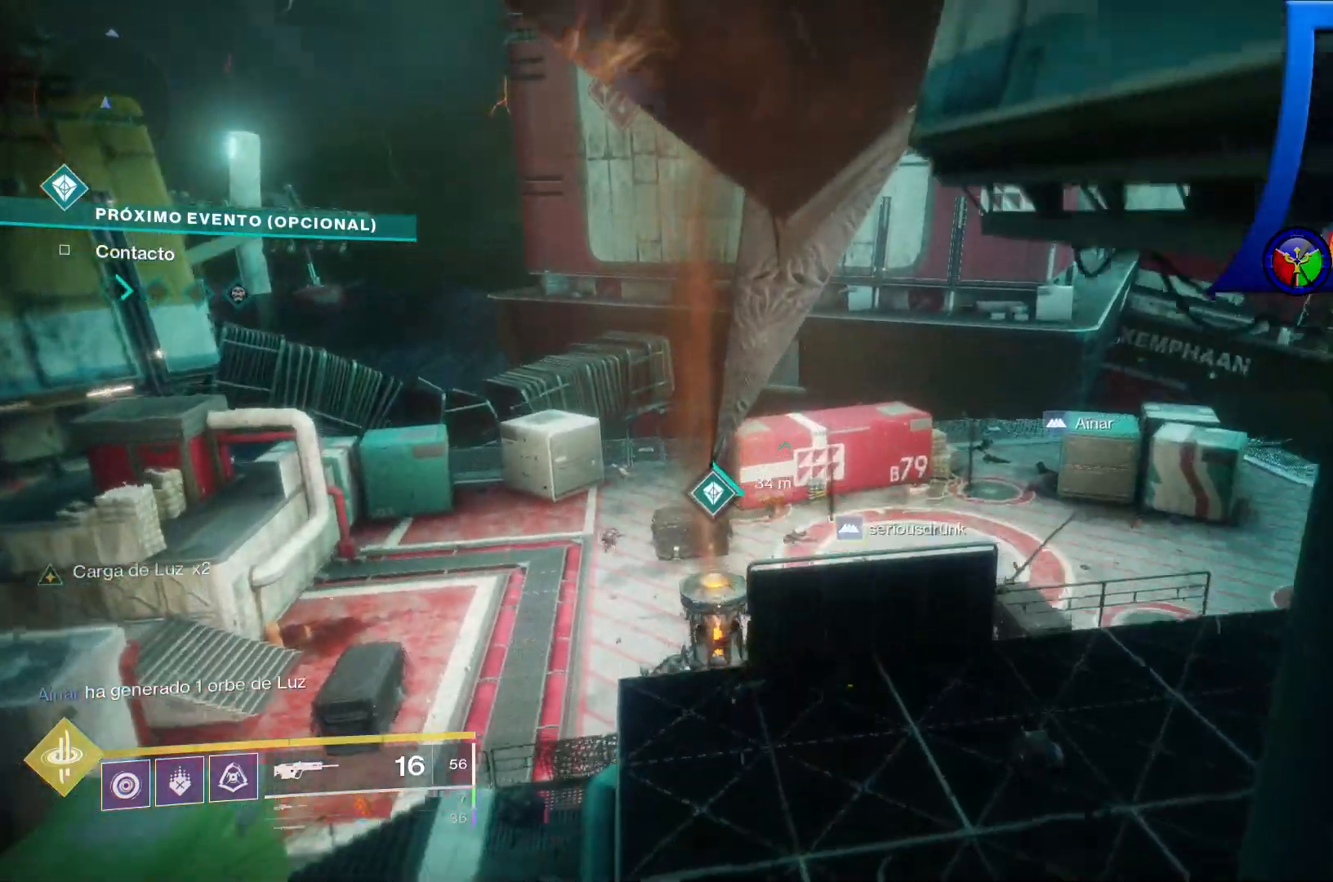
{"buttons": [], "left_stick": "center", "right_stick": "center", "events": [[83, "right_stick", "down-left"], [317, "right_stick", "center"], [467, "left_stick", "center"]]}
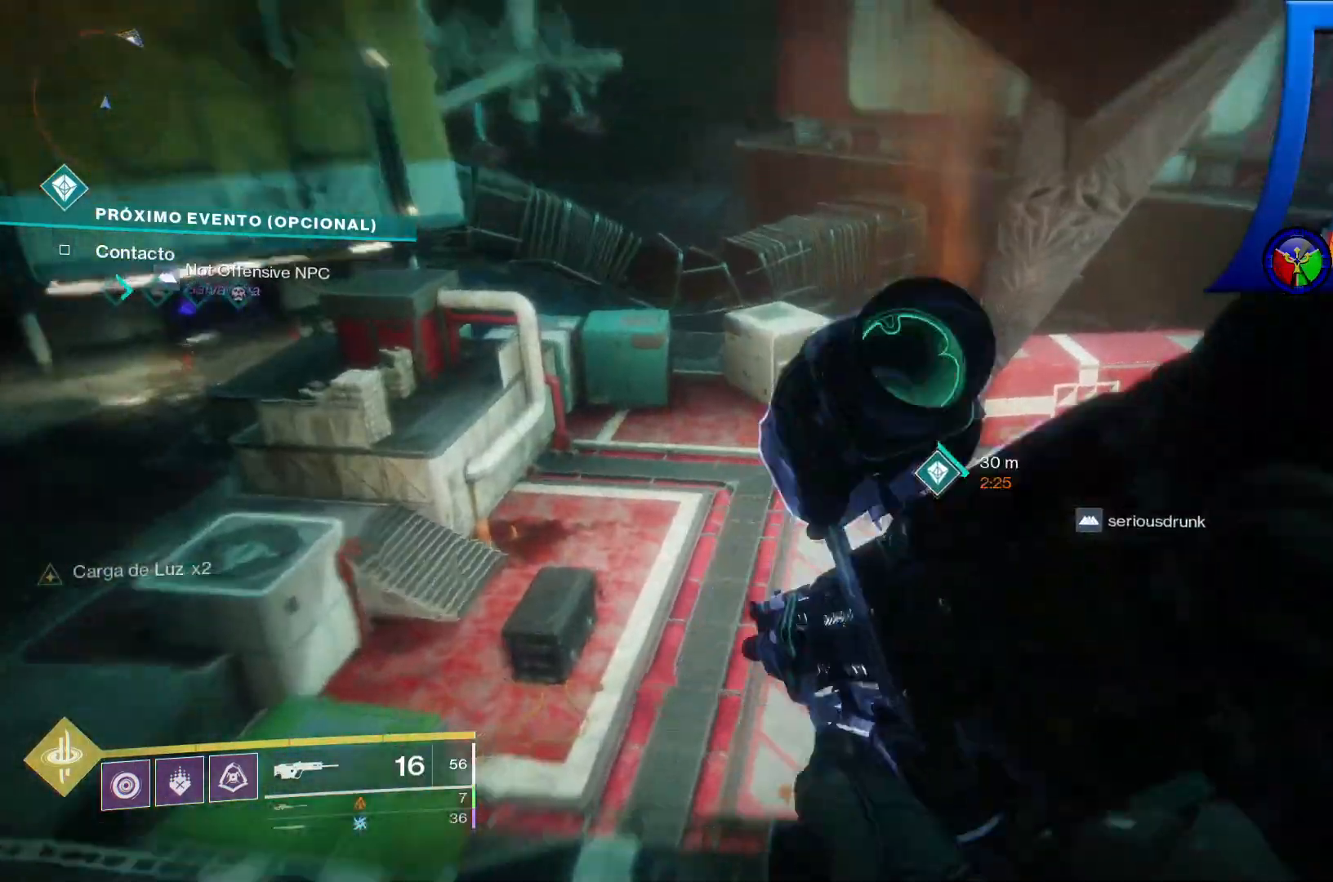
{"buttons": [], "left_stick": "down-right", "right_stick": "center", "events": [[150, "right_stick", "down-right"], [333, "left_stick", "down-right"], [350, "right_stick", "down"], [467, "right_stick", "center"]]}
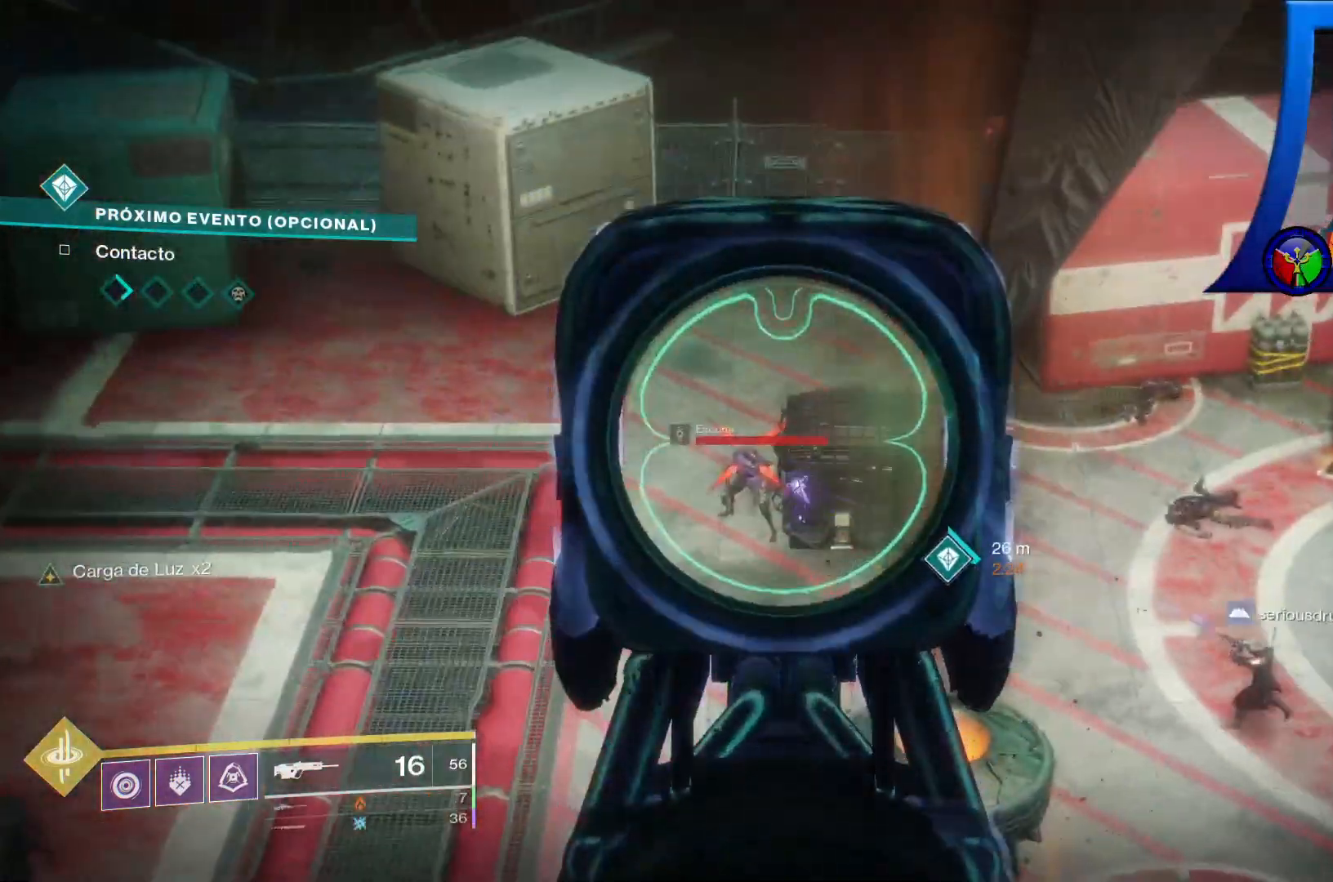
{"buttons": ["L2"], "left_stick": "center", "right_stick": "center", "events": [[33, "L2", "down"], [33, "R2", "down"], [167, "R2", "up"], [233, "left_stick", "down"], [250, "right_stick", "left"], [333, "R2", "down"], [350, "L2", "up"], [350, "left_stick", "center"], [400, "right_stick", "center"], [450, "L2", "down"], [483, "R2", "up"]]}
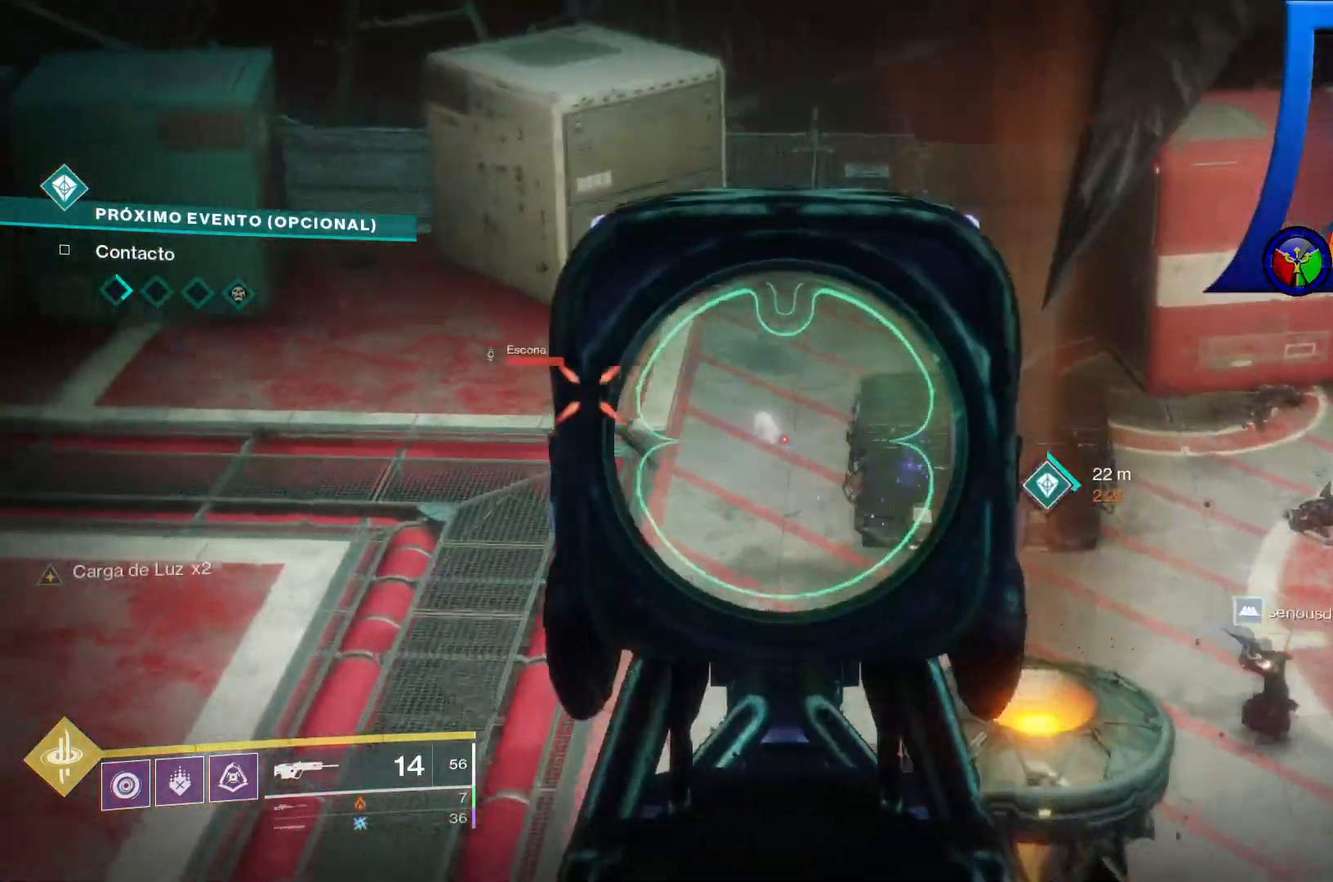
{"buttons": [], "left_stick": "down-left", "right_stick": "center", "events": [[50, "L2", "up"], [150, "right_stick", "up"], [183, "L2", "down"], [217, "right_stick", "center"], [300, "left_stick", "down"], [317, "L2", "up"], [417, "left_stick", "down-left"]]}
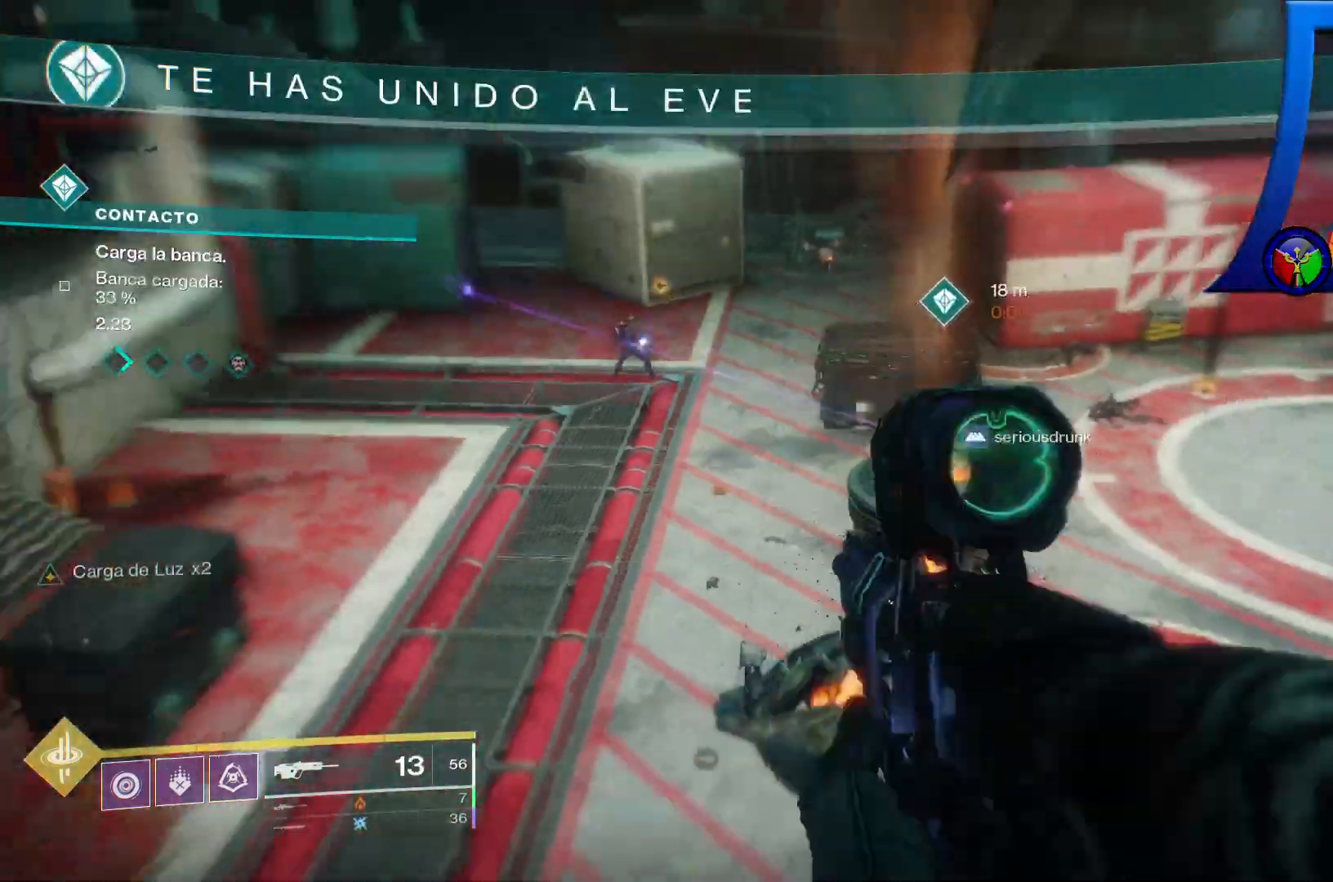
{"buttons": [], "left_stick": "center", "right_stick": "down-right", "events": [[33, "right_stick", "up-left"], [233, "left_stick", "down"], [233, "right_stick", "center"], [367, "left_stick", "center"], [417, "right_stick", "down-right"]]}
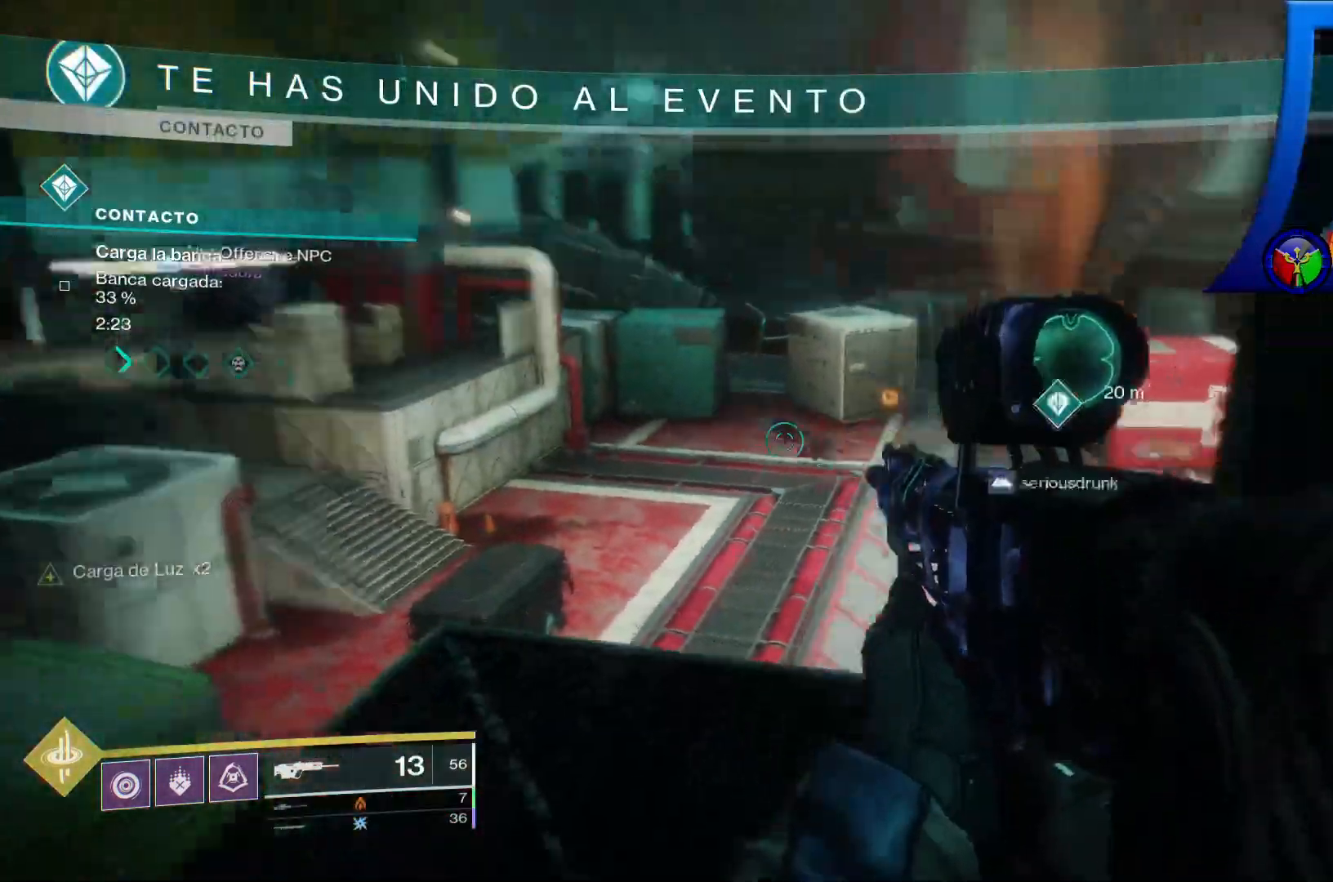
{"buttons": ["L2"], "left_stick": "up-left", "right_stick": "center", "events": [[50, "right_stick", "center"], [283, "right_stick", "up"], [350, "left_stick", "up-left"], [467, "L2", "down"], [467, "right_stick", "center"]]}
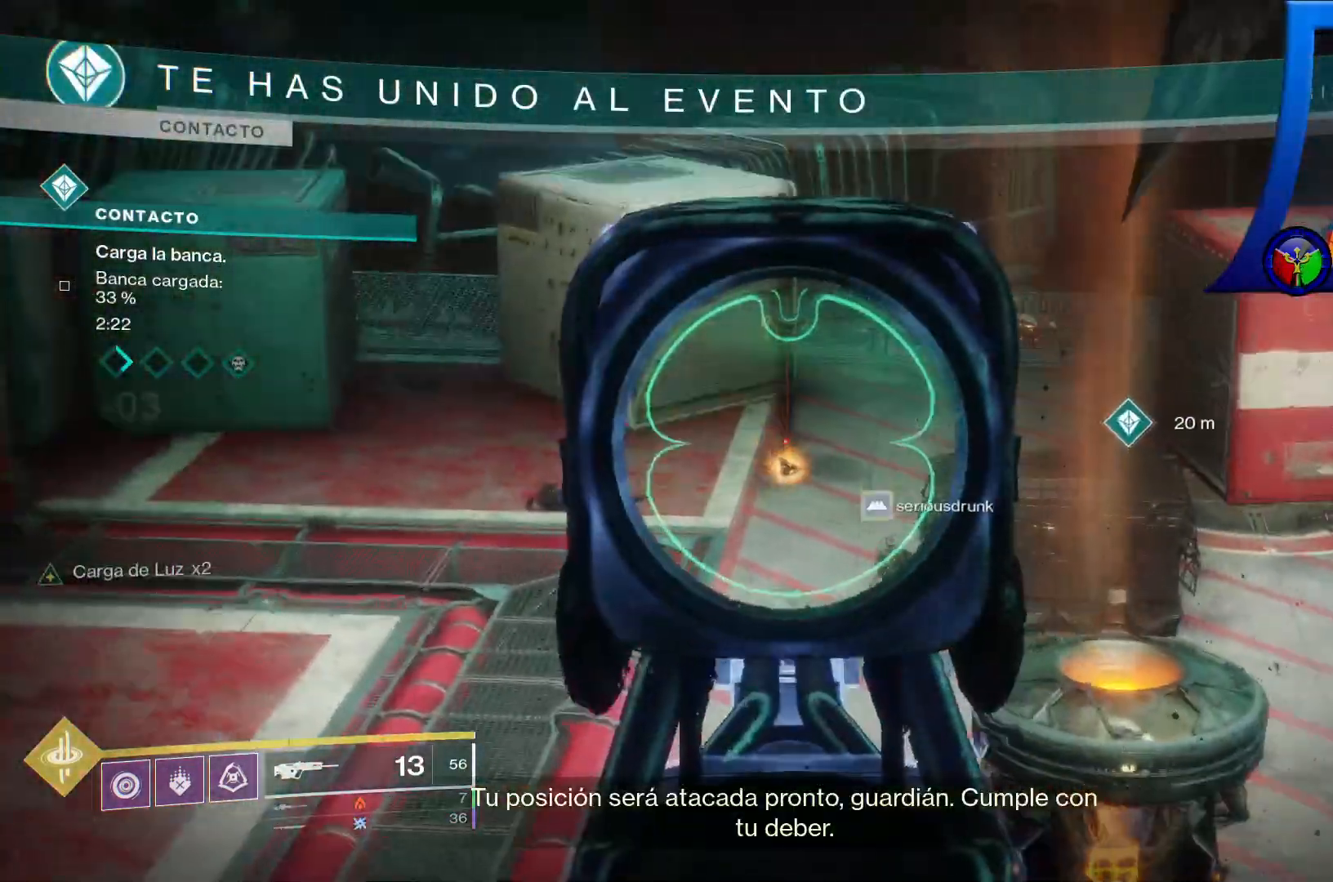
{"buttons": [], "left_stick": "up-right", "right_stick": "right", "events": [[50, "L2", "up"], [83, "left_stick", "center"], [83, "right_stick", "down-right"], [200, "left_stick", "down"], [300, "right_stick", "right"], [417, "left_stick", "right"], [500, "left_stick", "up-right"]]}
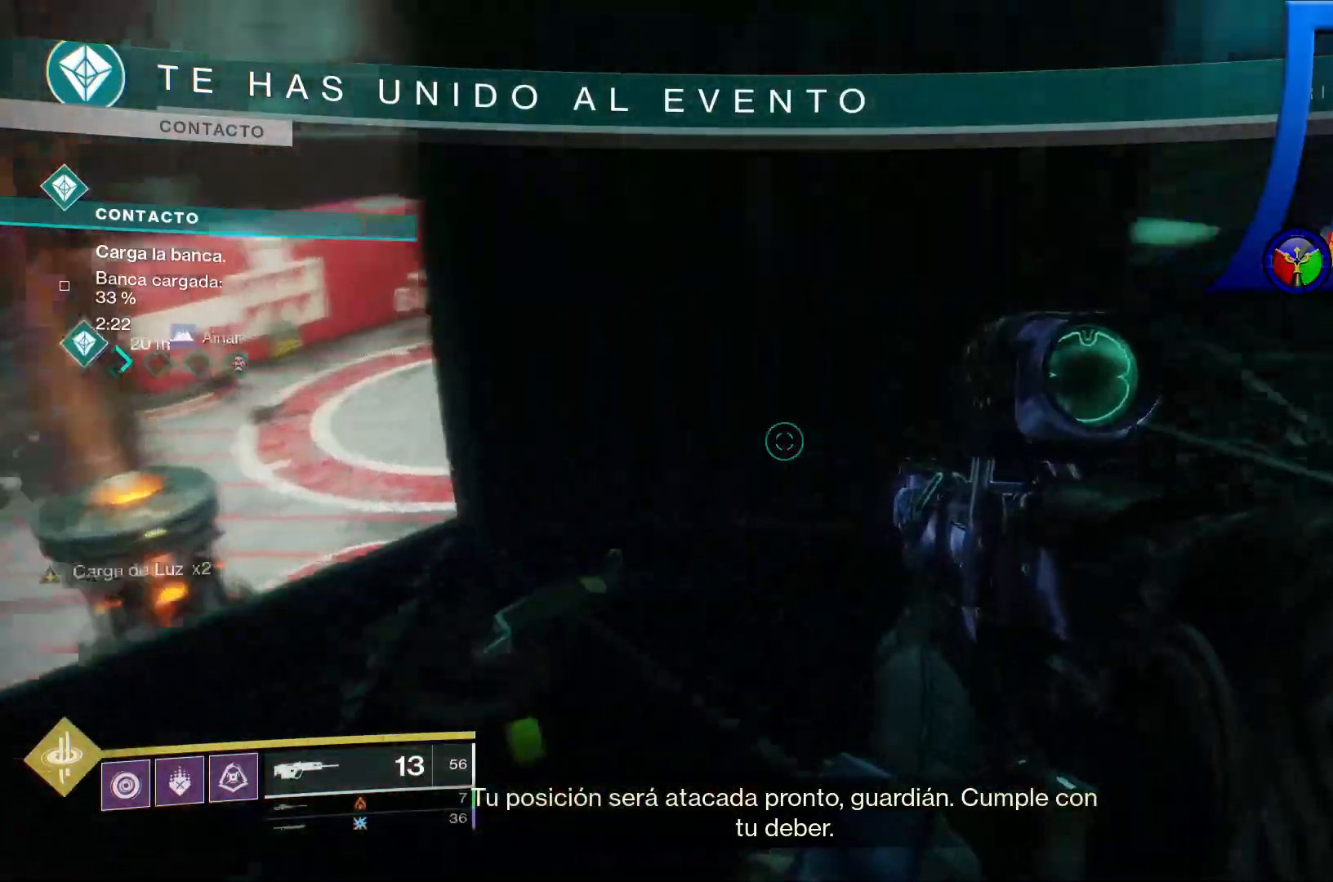
{"buttons": [], "left_stick": "up-right", "right_stick": "center", "events": [[50, "right_stick", "center"], [167, "X", "down"], [283, "X", "up"]]}
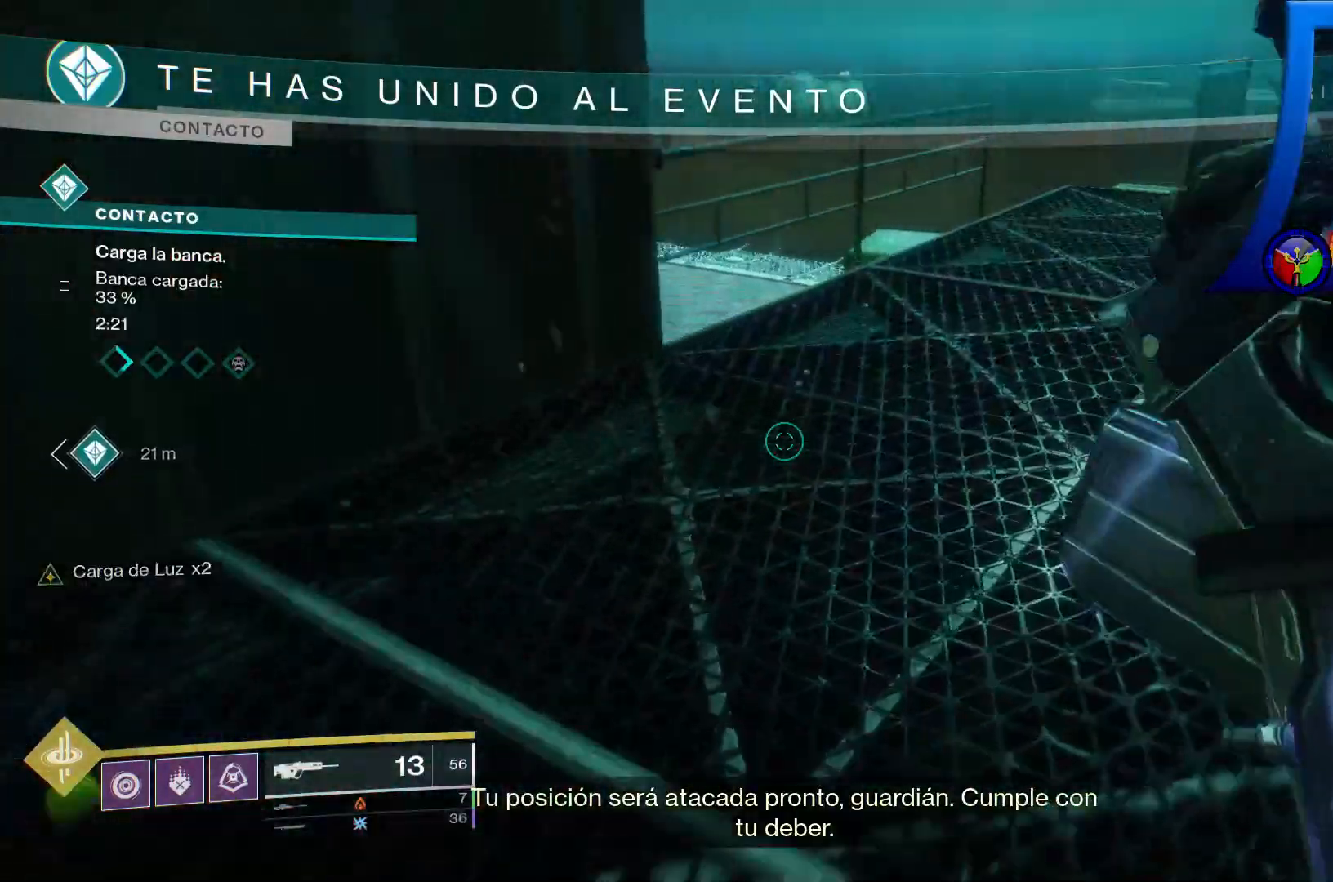
{"buttons": [], "left_stick": "up", "right_stick": "center", "events": [[33, "left_stick", "up"], [50, "right_stick", "up"], [233, "right_stick", "center"]]}
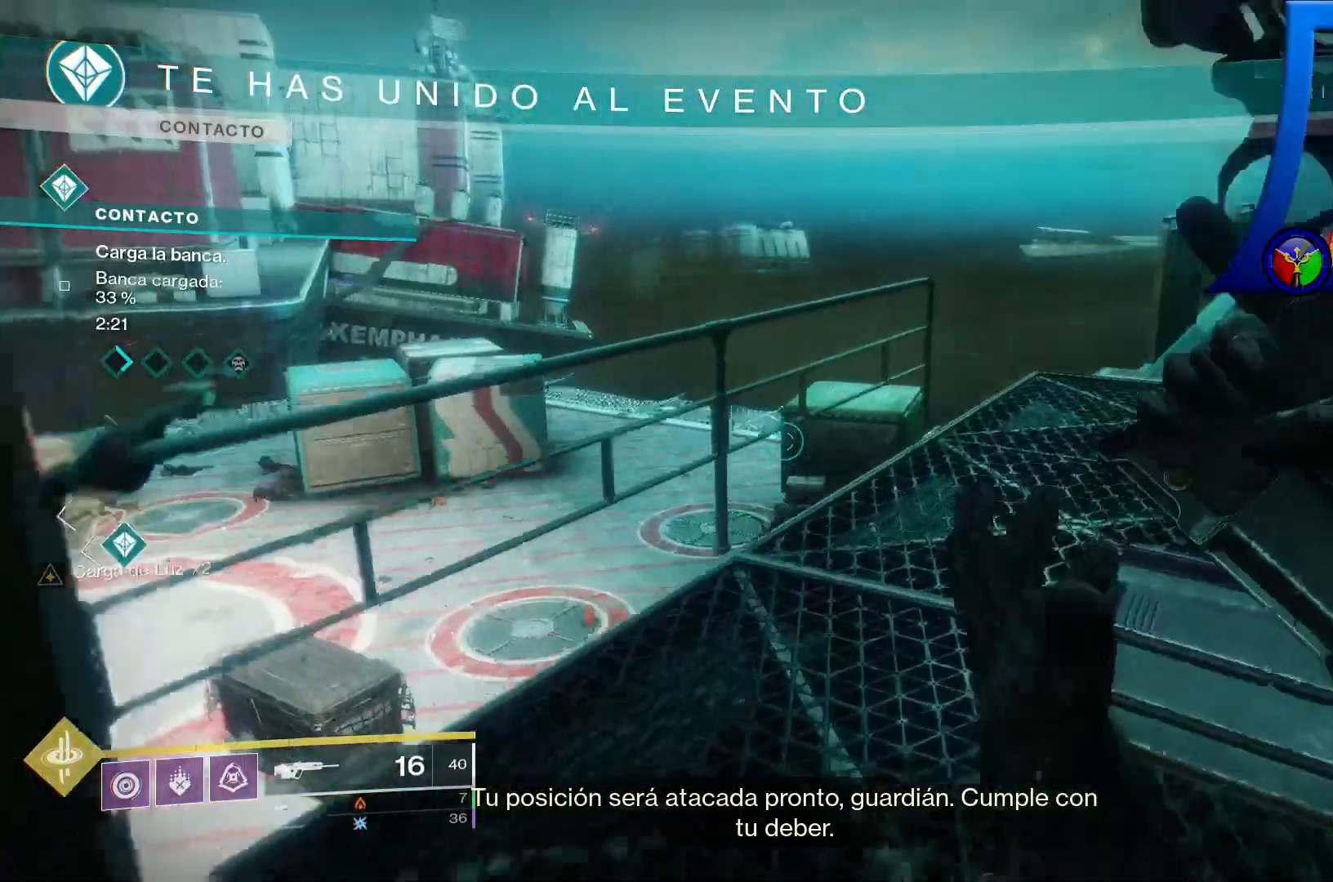
{"buttons": [], "left_stick": "up-right", "right_stick": "left", "events": [[300, "left_stick", "up-right"], [383, "right_stick", "left"]]}
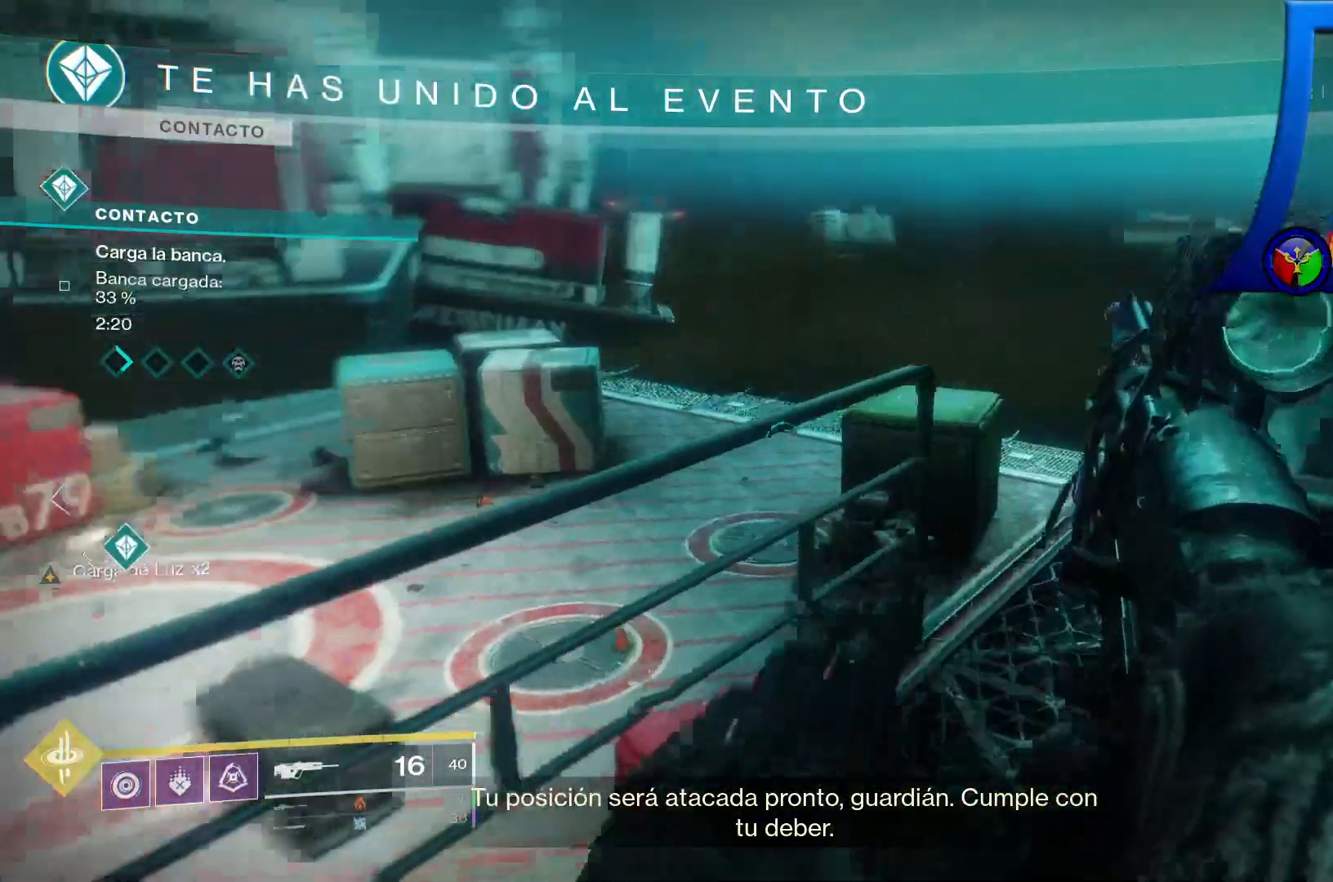
{"buttons": [], "left_stick": "up-right", "right_stick": "left", "events": []}
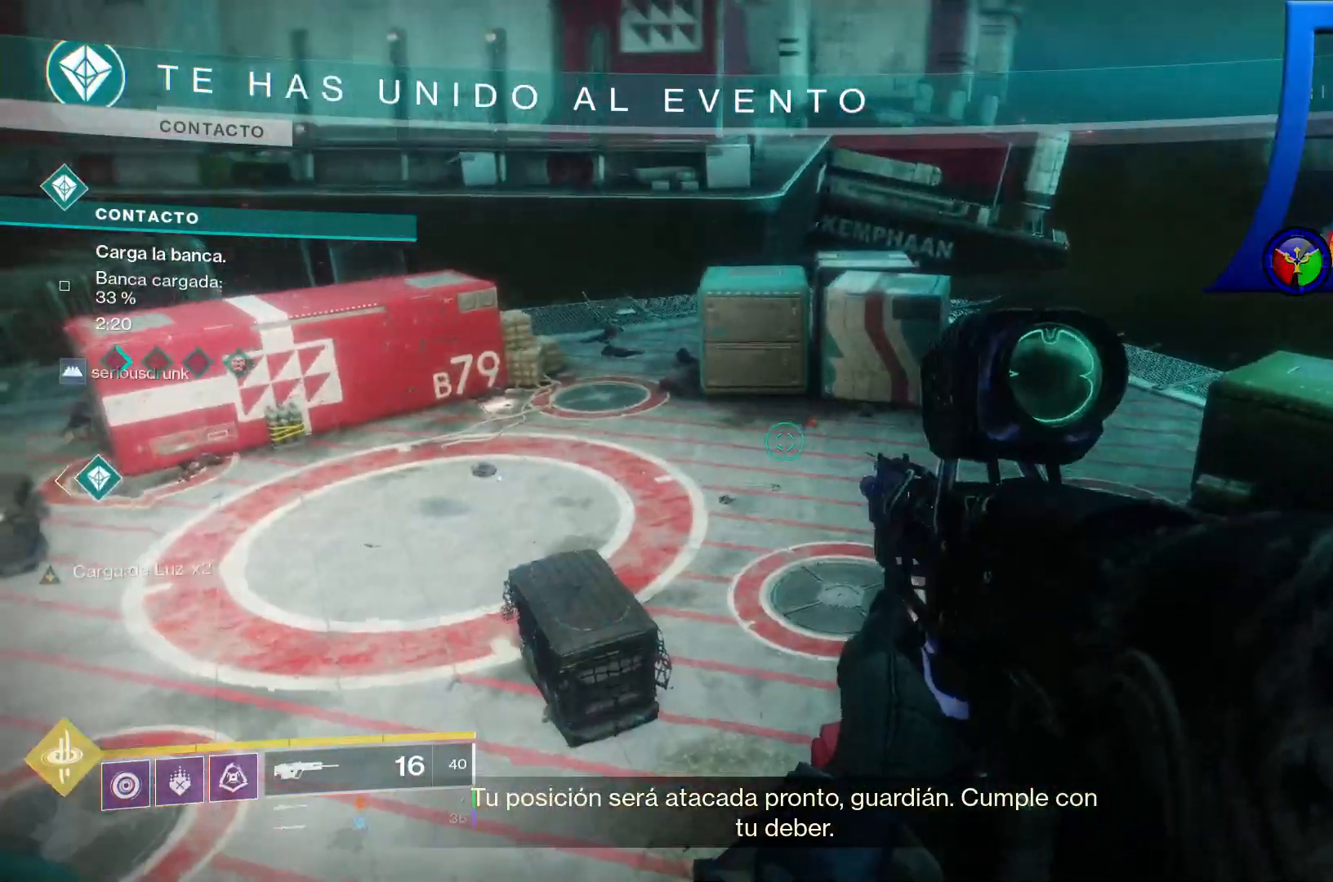
{"buttons": [], "left_stick": "center", "right_stick": "center", "events": [[50, "left_stick", "center"], [267, "right_stick", "center"]]}
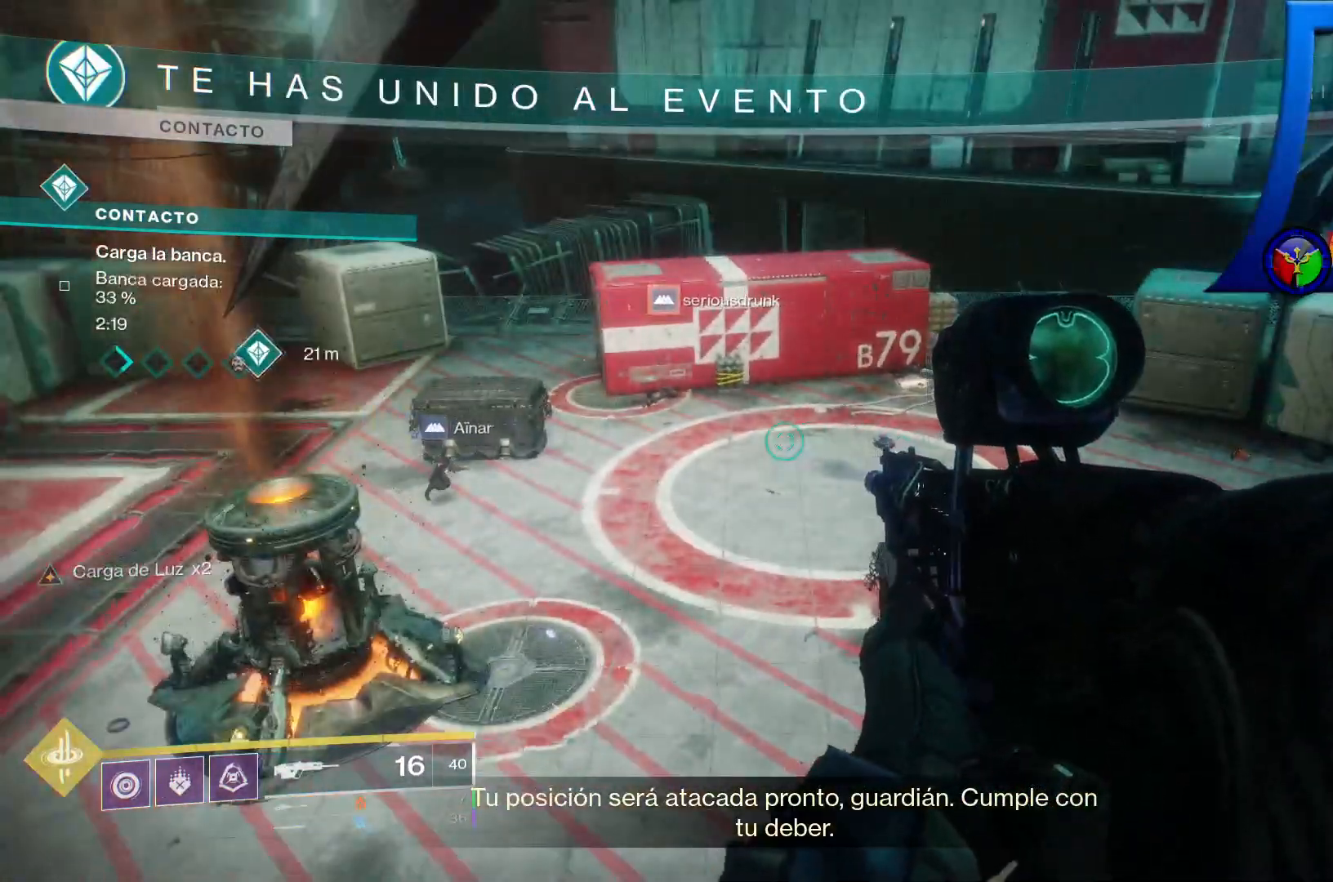
{"buttons": [], "left_stick": "center", "right_stick": "center", "events": [[83, "right_stick", "left"], [383, "right_stick", "center"]]}
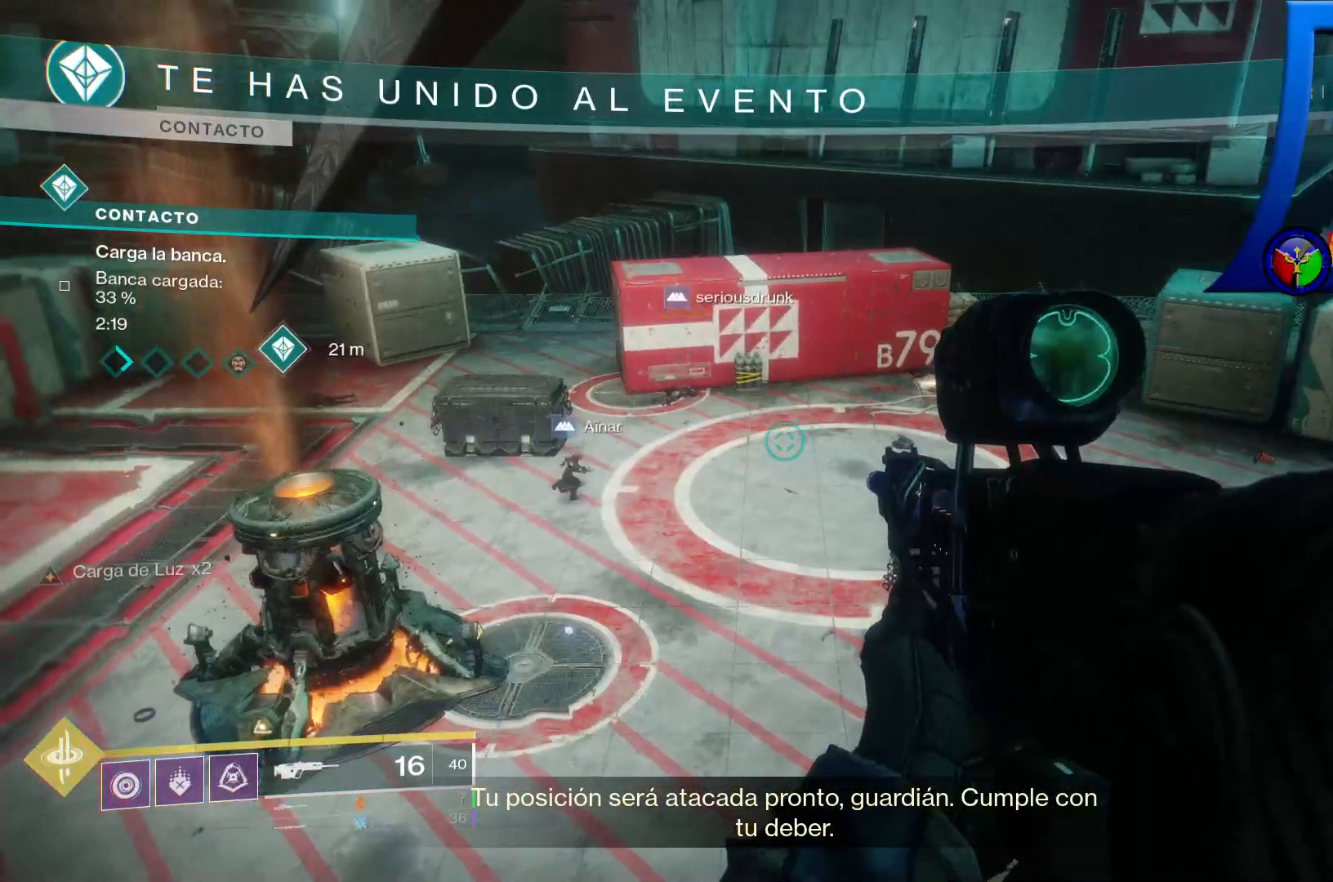
{"buttons": [], "left_stick": "center", "right_stick": "center", "events": [[33, "right_stick", "left"], [350, "right_stick", "center"]]}
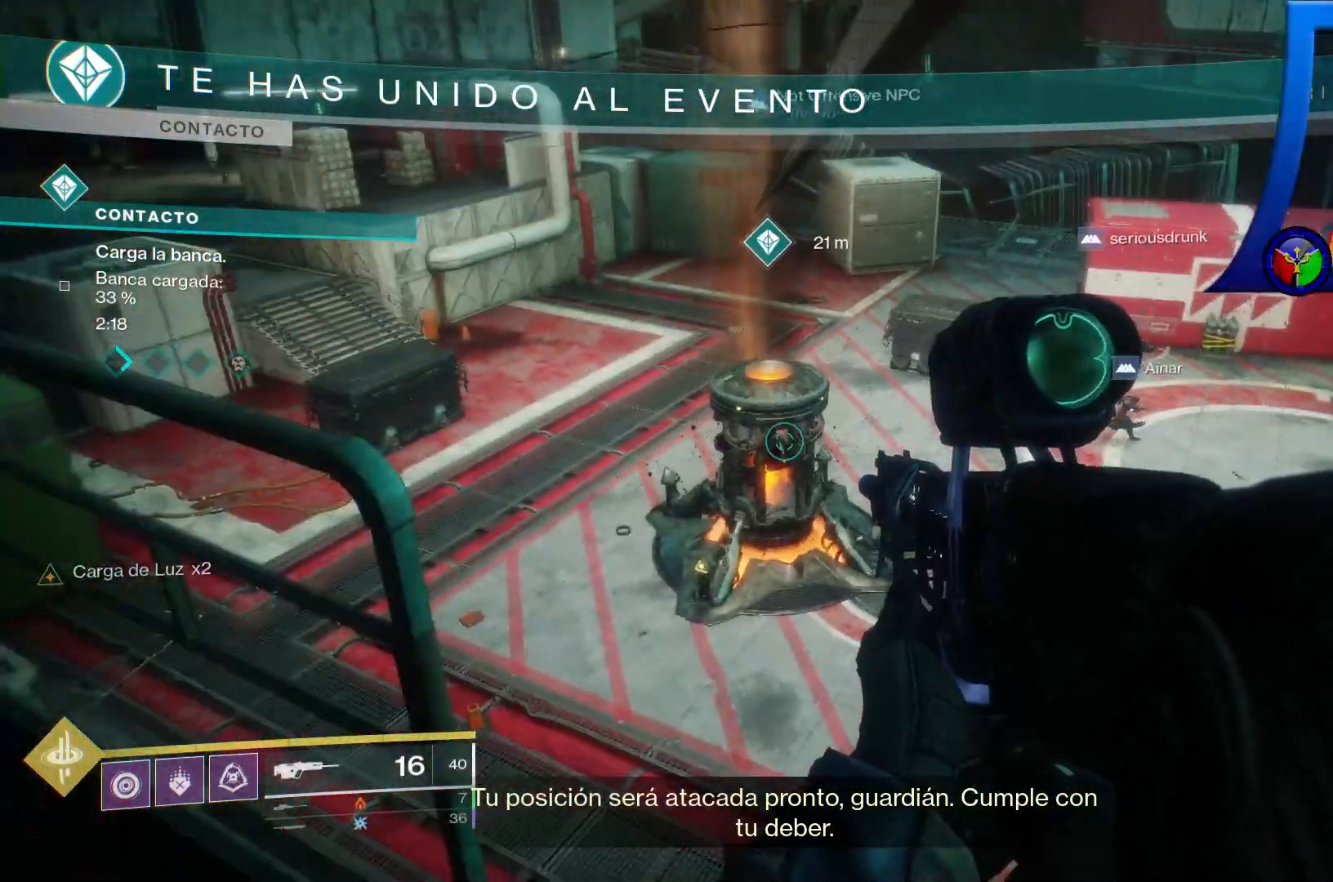
{"buttons": [], "left_stick": "center", "right_stick": "right", "events": [[400, "right_stick", "right"]]}
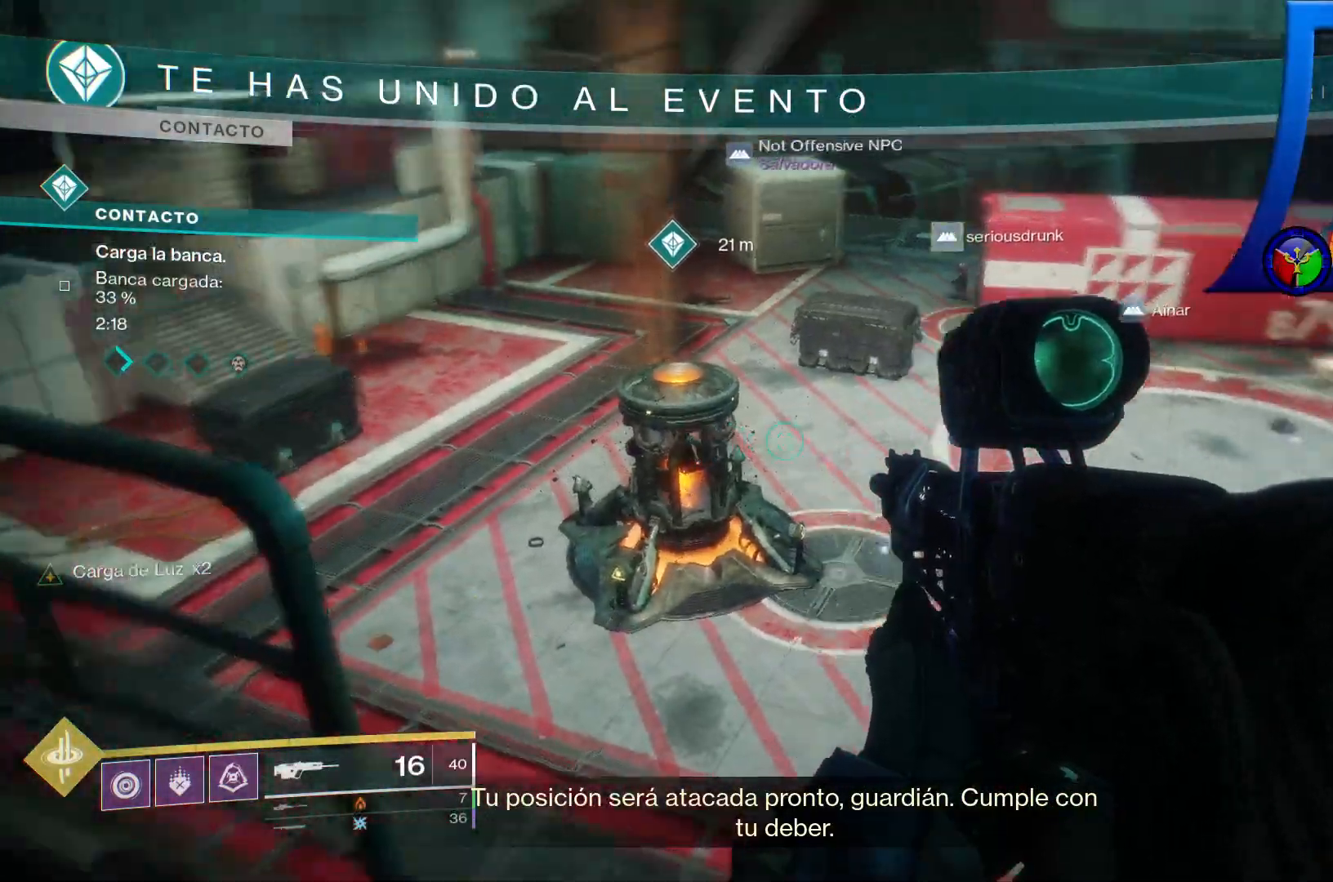
{"buttons": [], "left_stick": "center", "right_stick": "center", "events": [[200, "right_stick", "center"]]}
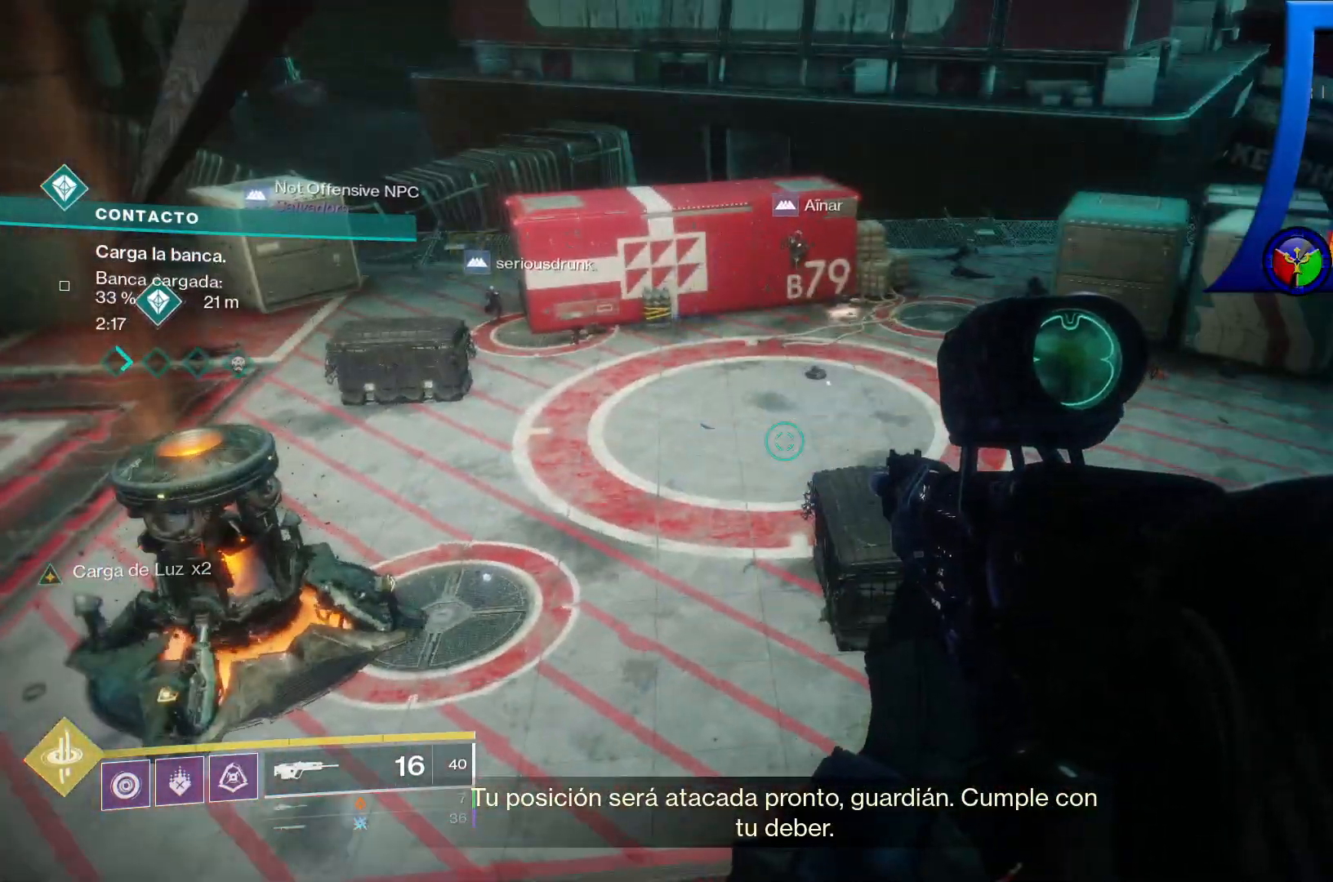
{"buttons": [], "left_stick": "center", "right_stick": "right", "events": [[433, "right_stick", "right"]]}
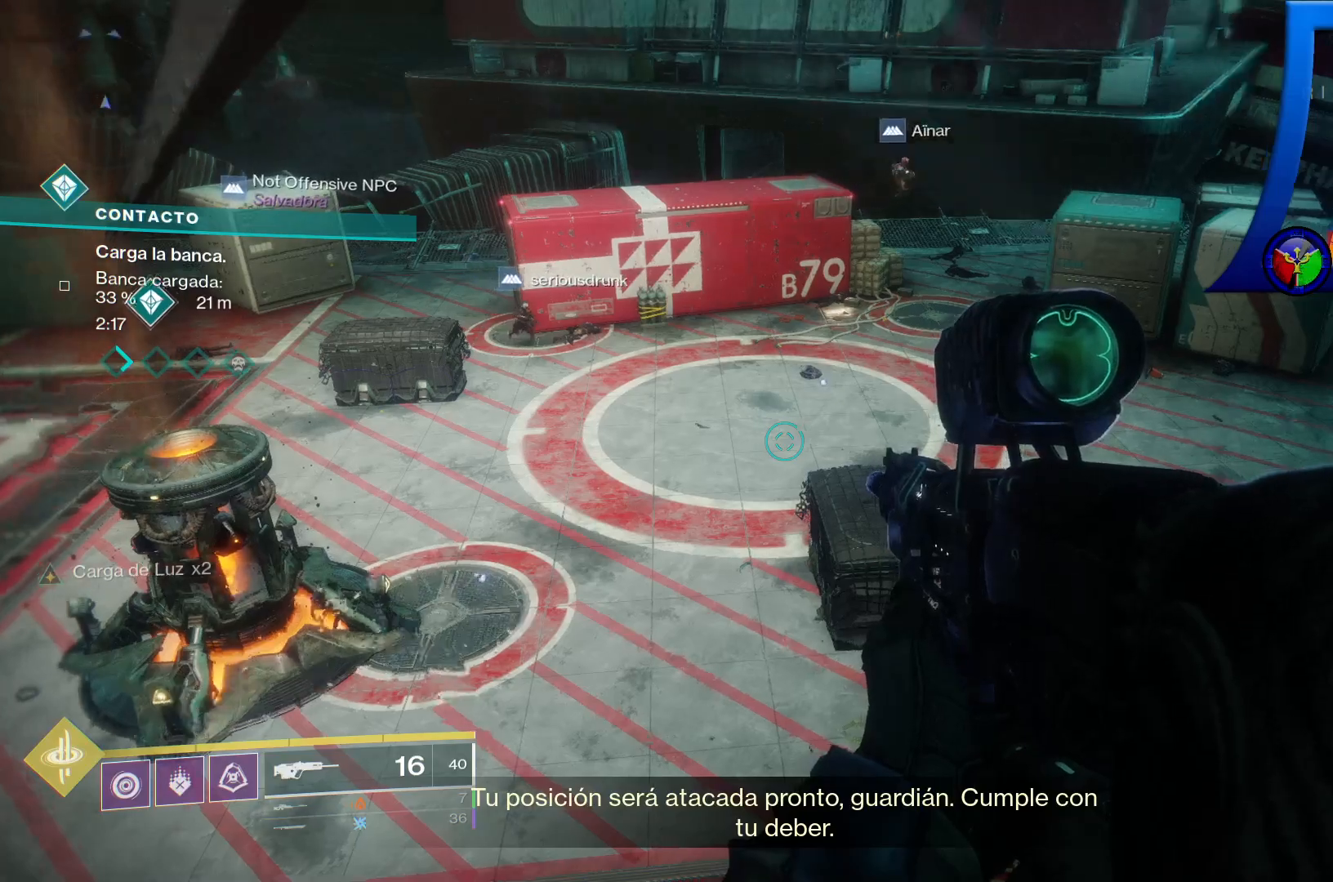
{"buttons": [], "left_stick": "center", "right_stick": "center", "events": [[283, "right_stick", "center"]]}
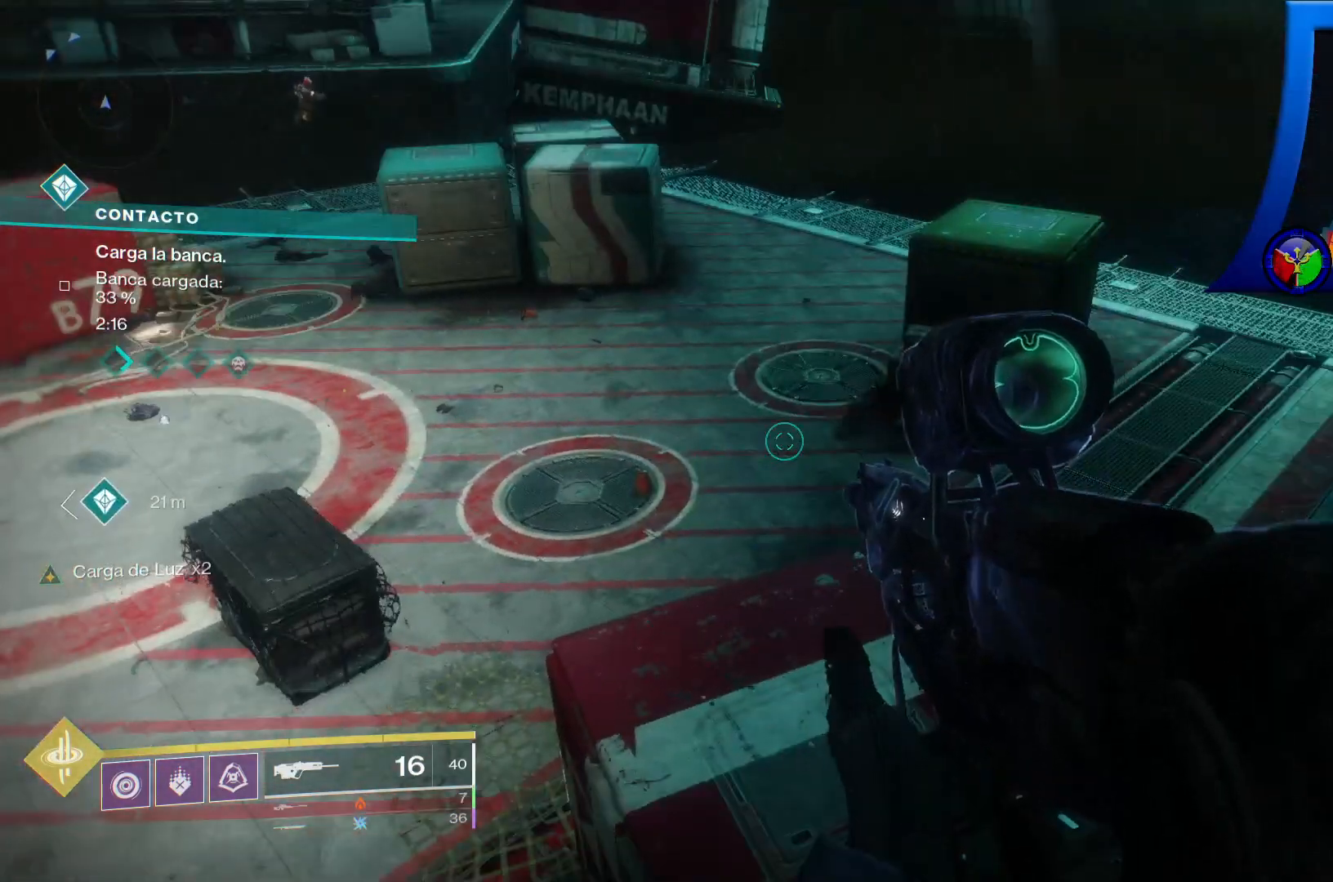
{"buttons": [], "left_stick": "center", "right_stick": "center", "events": []}
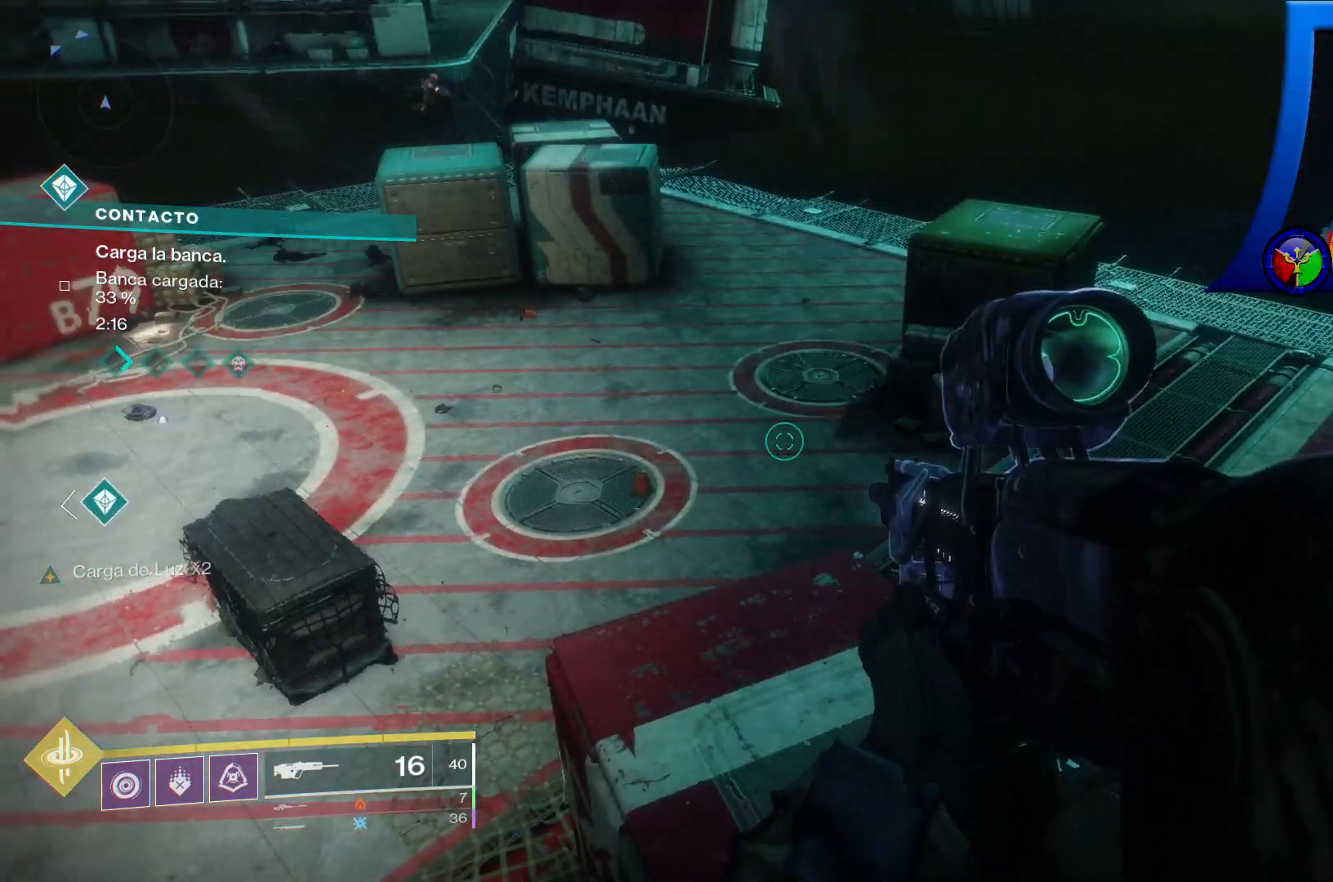
{"buttons": [], "left_stick": "center", "right_stick": "left", "events": [[150, "right_stick", "left"]]}
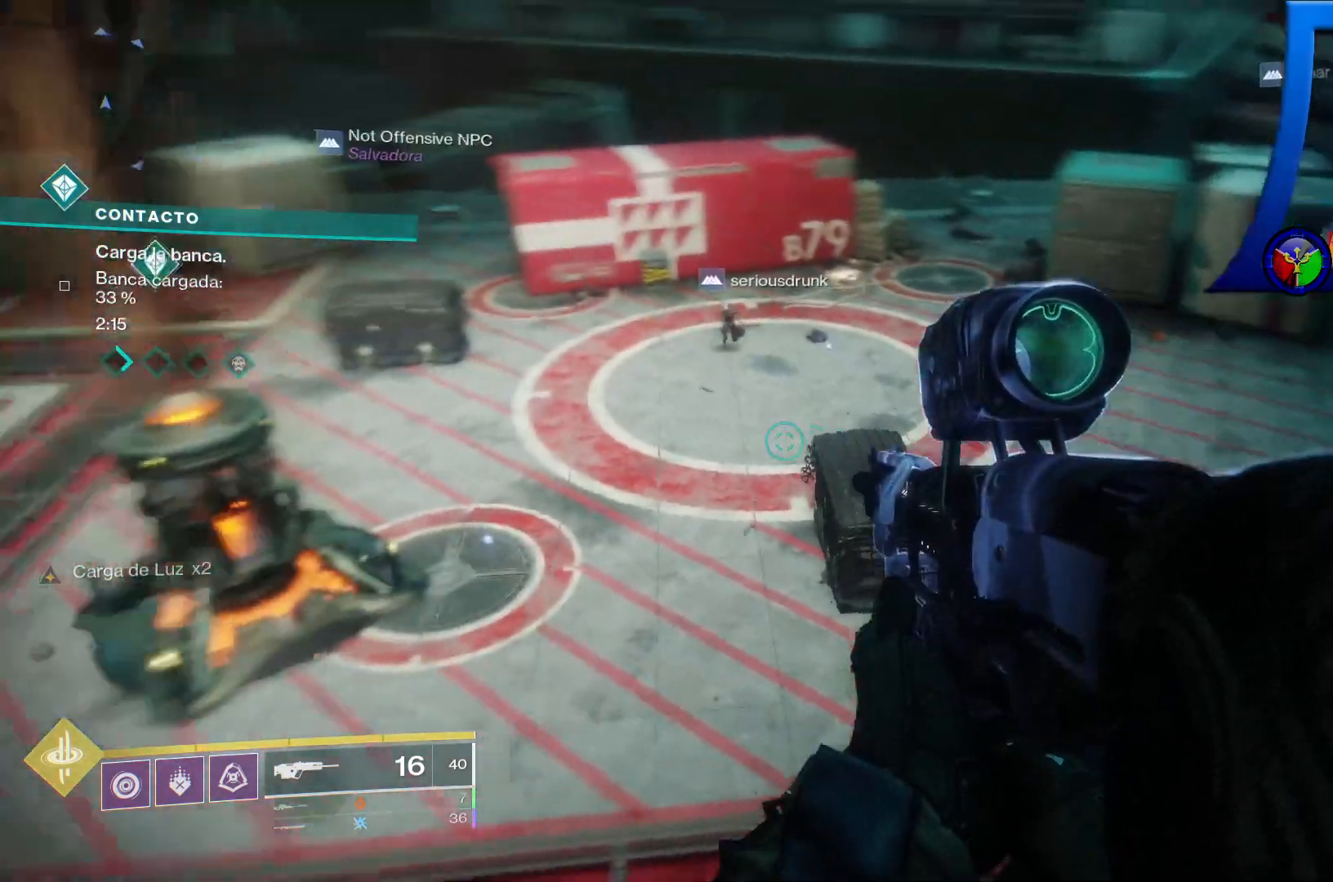
{"buttons": [], "left_stick": "center", "right_stick": "center", "events": [[117, "right_stick", "center"]]}
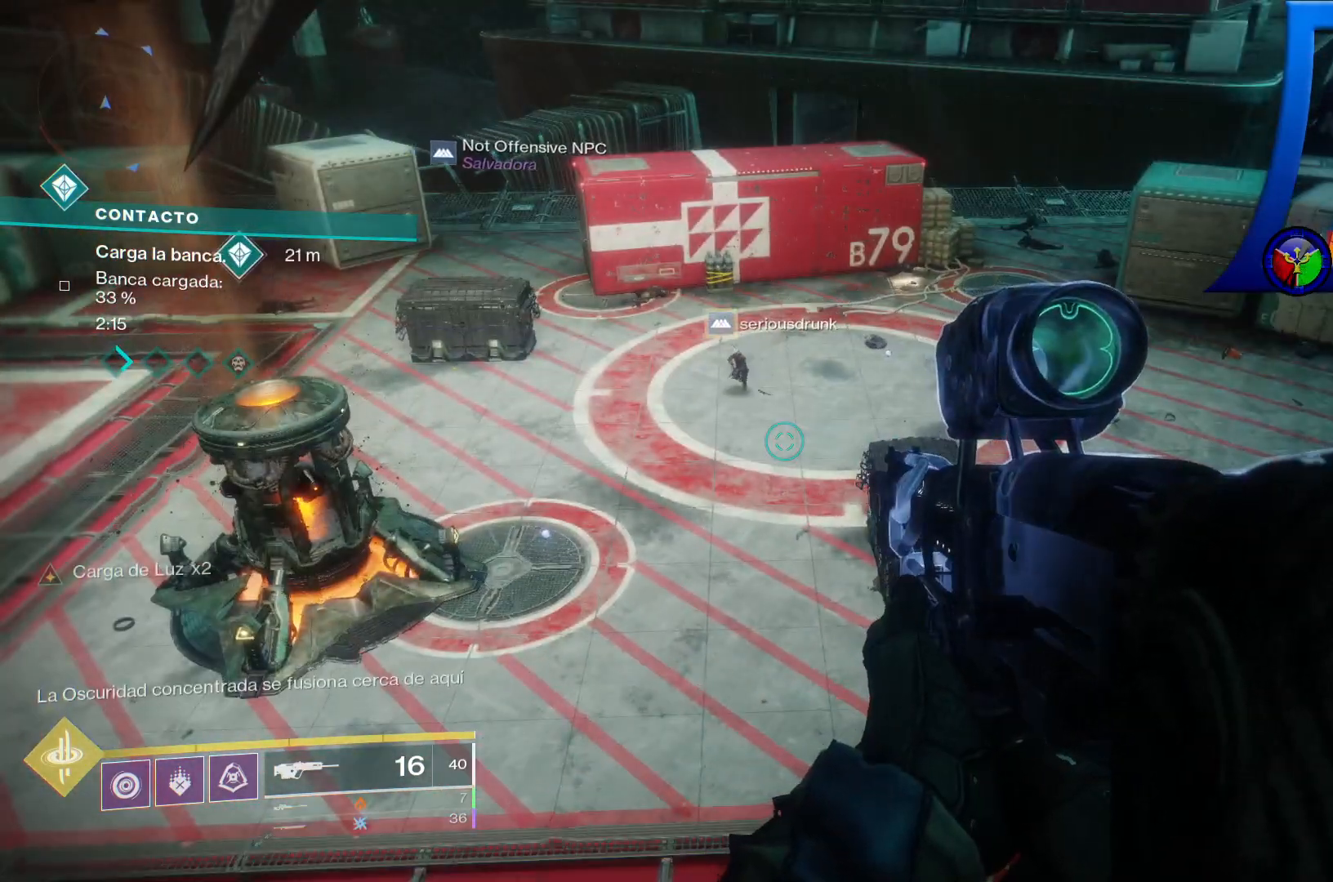
{"buttons": [], "left_stick": "center", "right_stick": "left", "events": [[467, "right_stick", "left"]]}
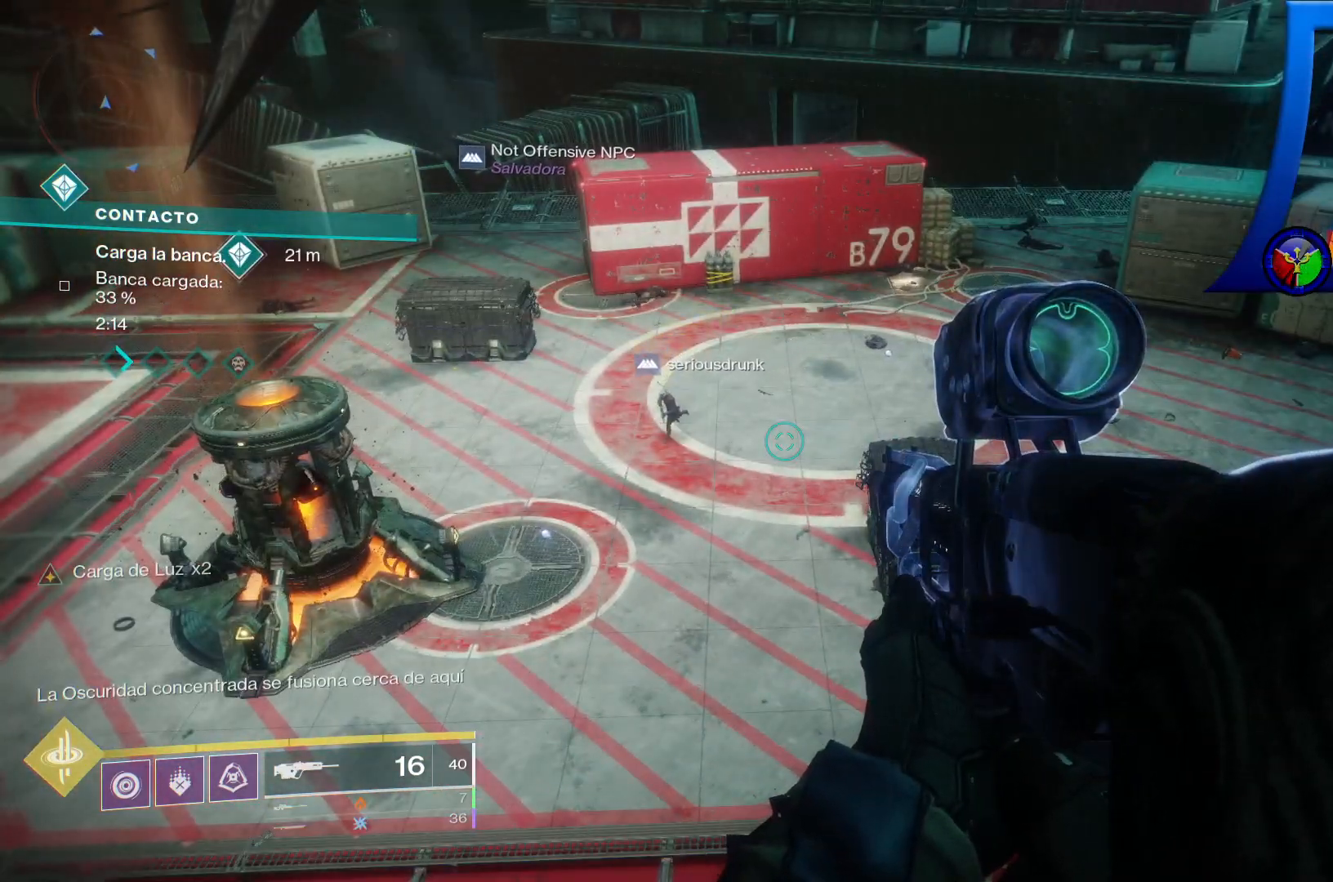
{"buttons": [], "left_stick": "center", "right_stick": "left", "events": []}
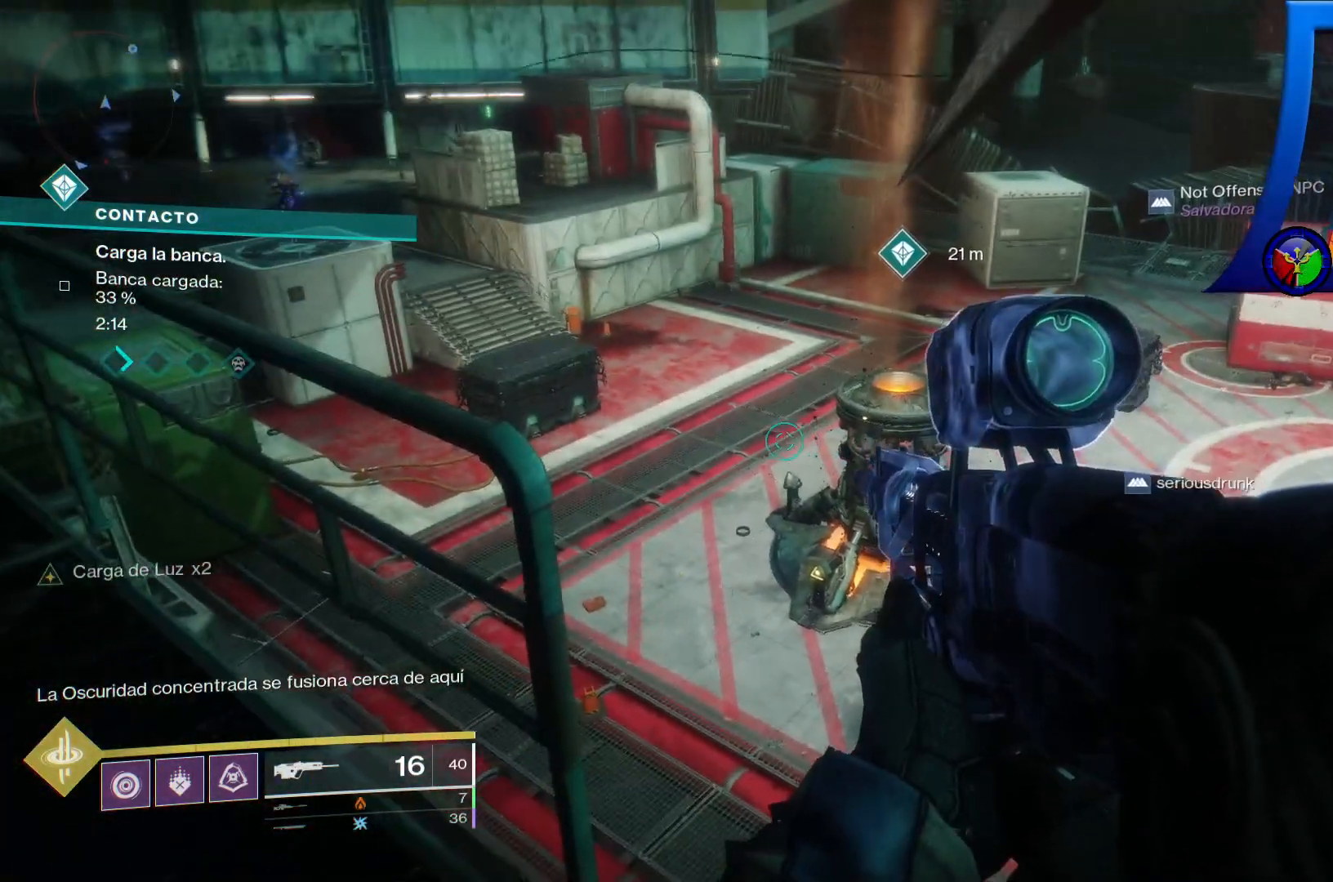
{"buttons": [], "left_stick": "center", "right_stick": "up-left", "events": [[383, "right_stick", "up-left"]]}
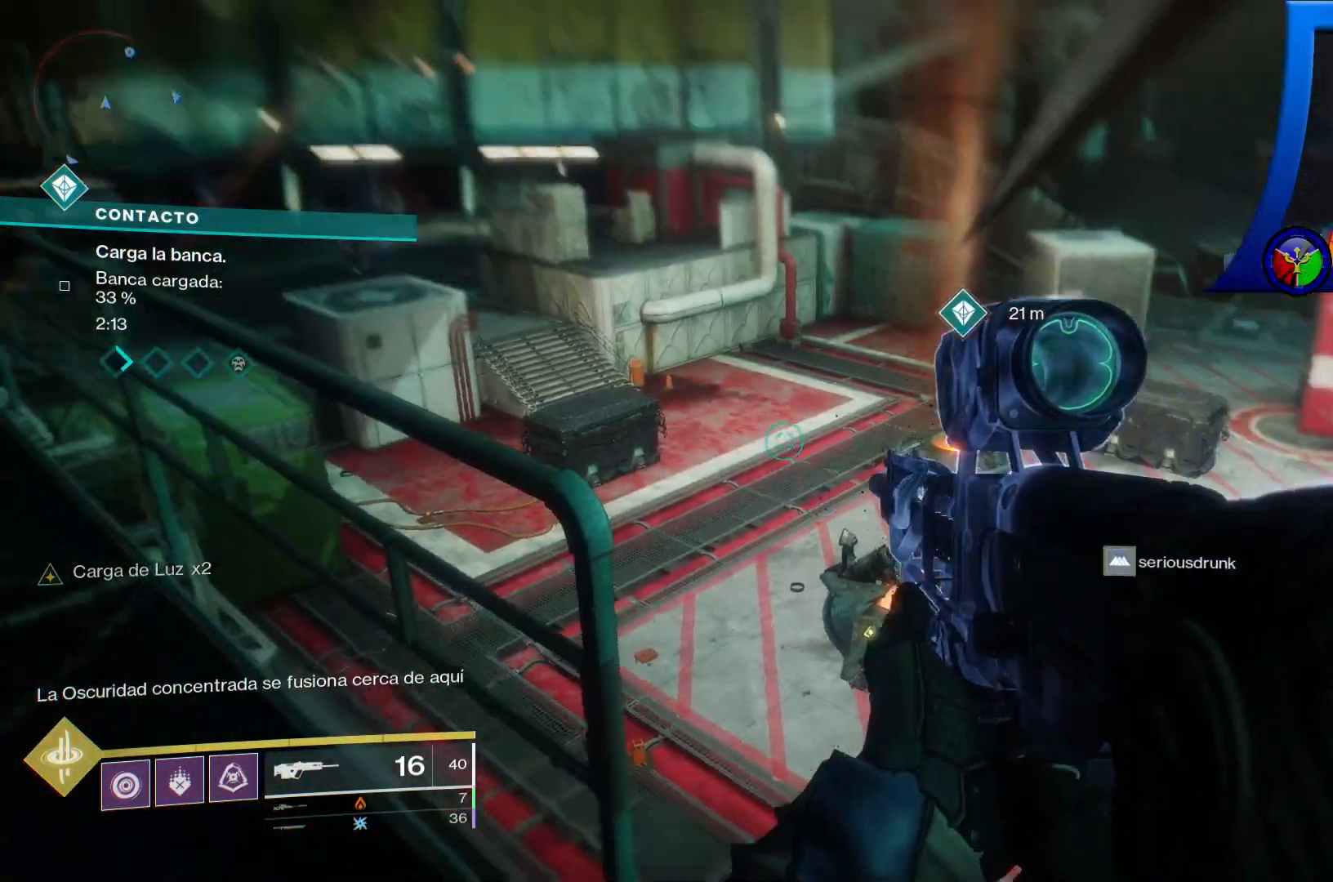
{"buttons": [], "left_stick": "center", "right_stick": "center", "events": [[267, "right_stick", "down-left"], [350, "L2", "down"], [433, "L2", "up"], [433, "right_stick", "center"]]}
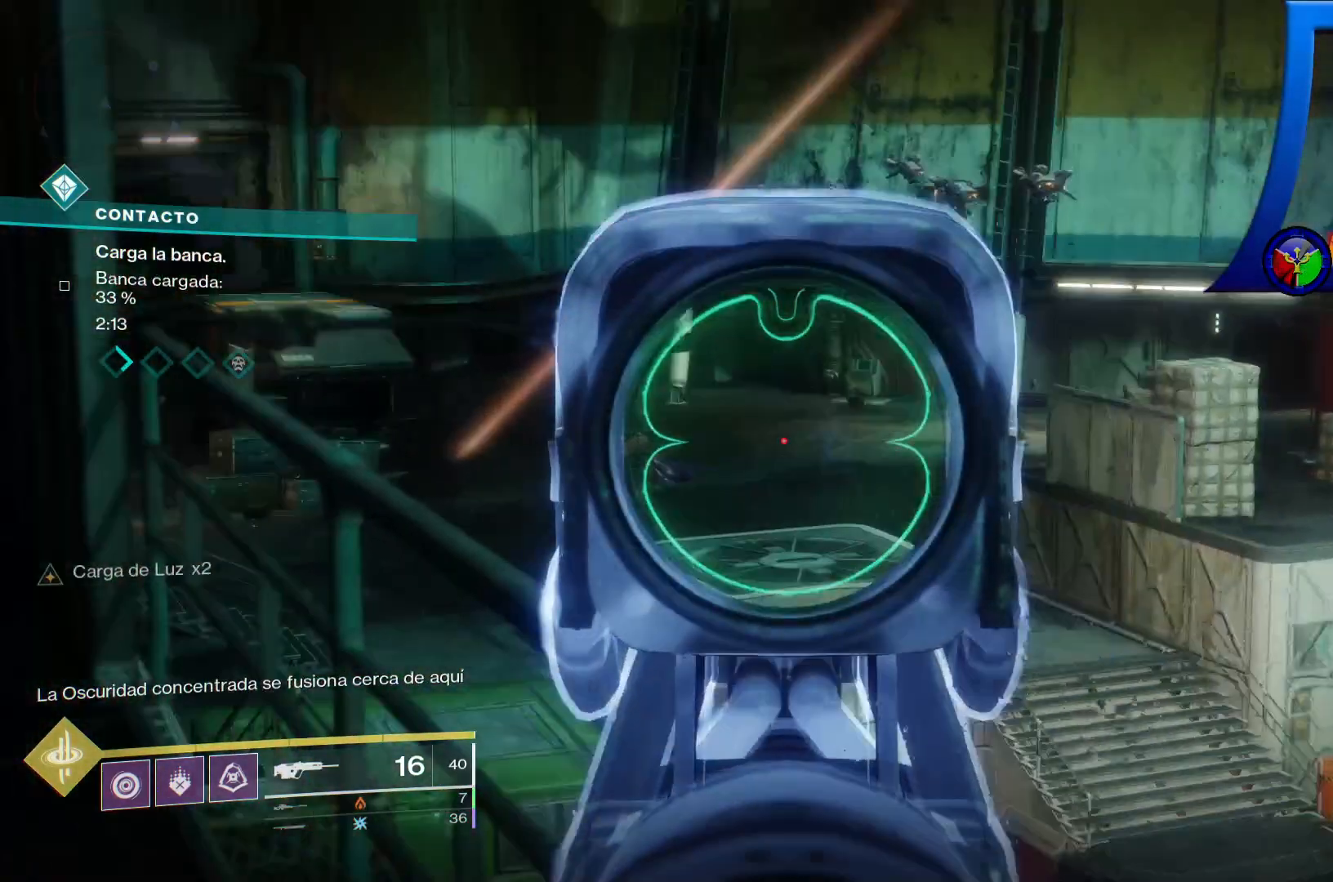
{"buttons": ["R2"], "left_stick": "center", "right_stick": "center", "events": [[100, "right_stick", "left"], [200, "right_stick", "center"], [333, "right_stick", "left"], [467, "R2", "down"], [467, "right_stick", "center"]]}